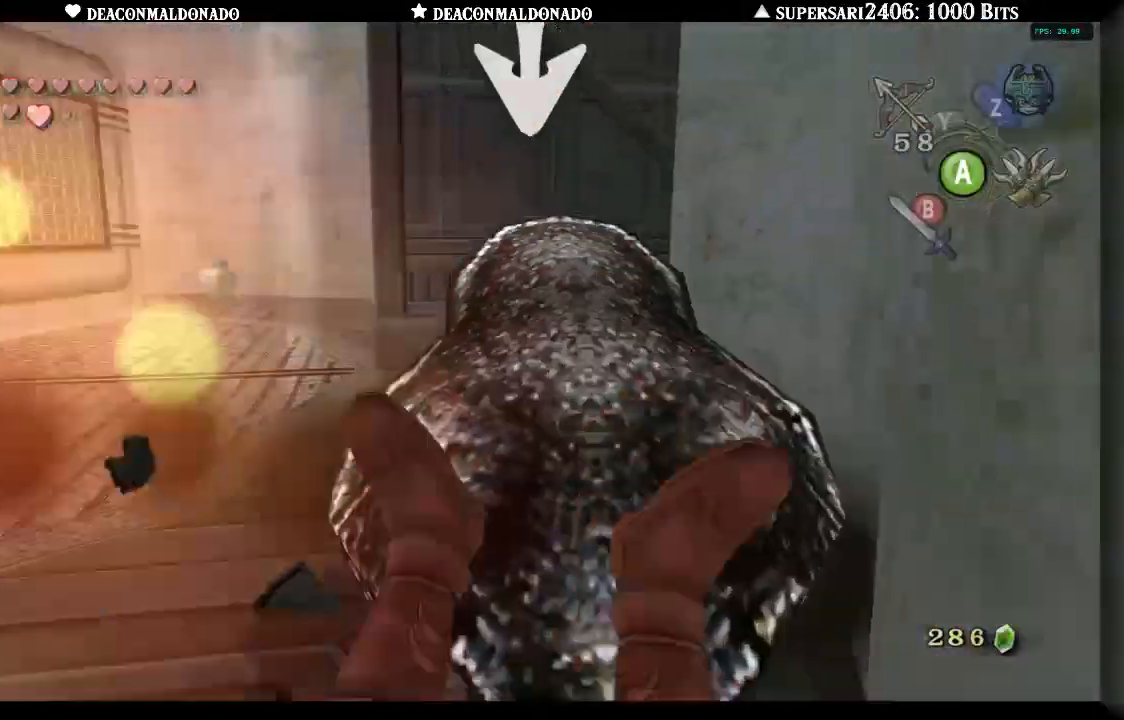
Gameplay with a controller (Nintendo layout); each line is a JSON object with the inputs held at the frame after it. "events" lists button and stick changes between this image and that frame as [ms after this image, input, new state], when the widget could be followed in between. Not read: DPAD_UP L3 R1 R3.
{"buttons": ["L1"], "left_stick": "up-left", "right_stick": "center", "events": [[200, "left_stick", "up"], [450, "left_stick", "up-left"]]}
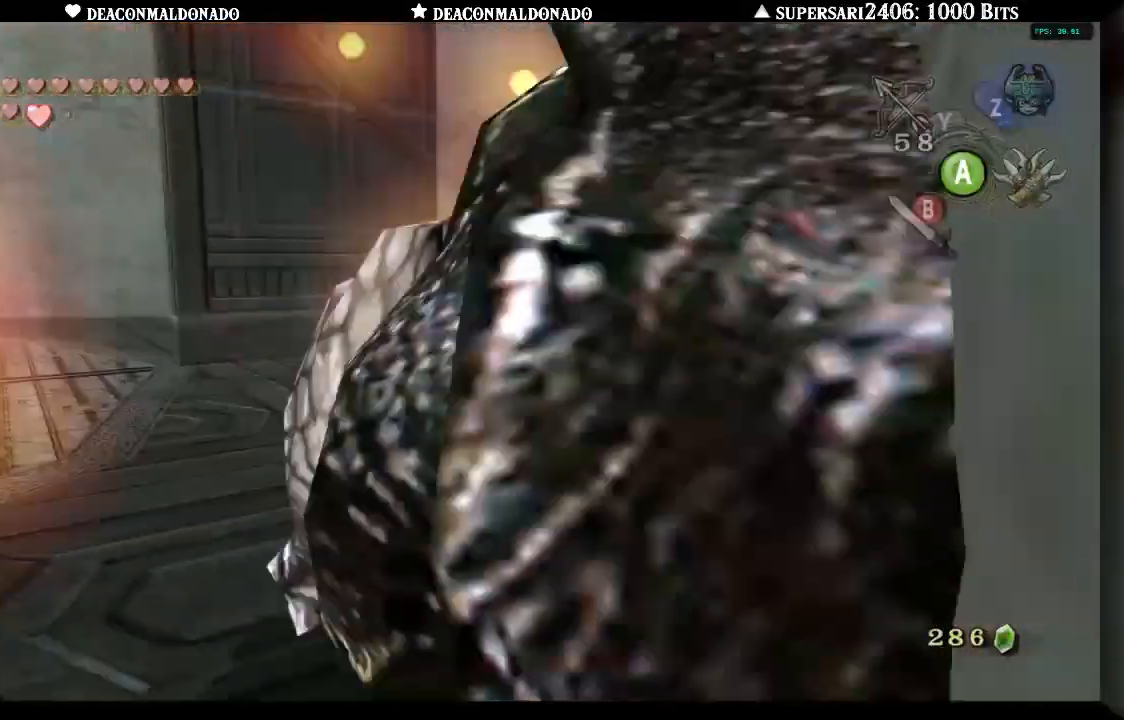
{"buttons": [], "left_stick": "up-left", "right_stick": "center", "events": [[367, "L1", "up"]]}
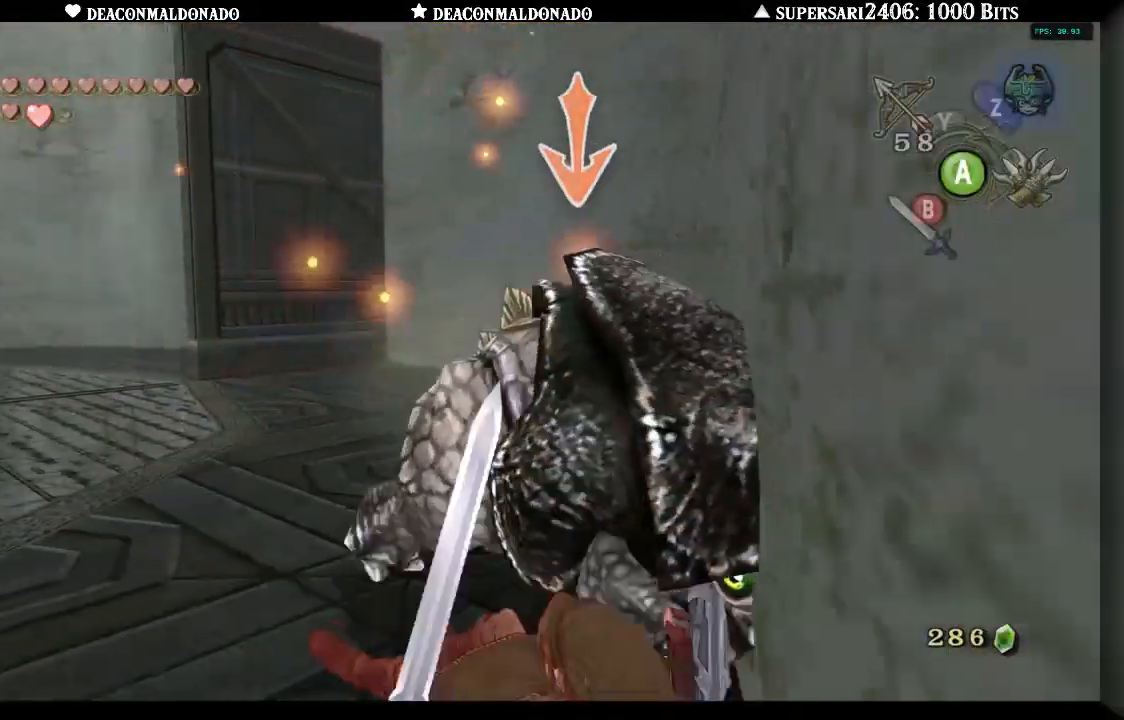
{"buttons": [], "left_stick": "up-left", "right_stick": "center", "events": []}
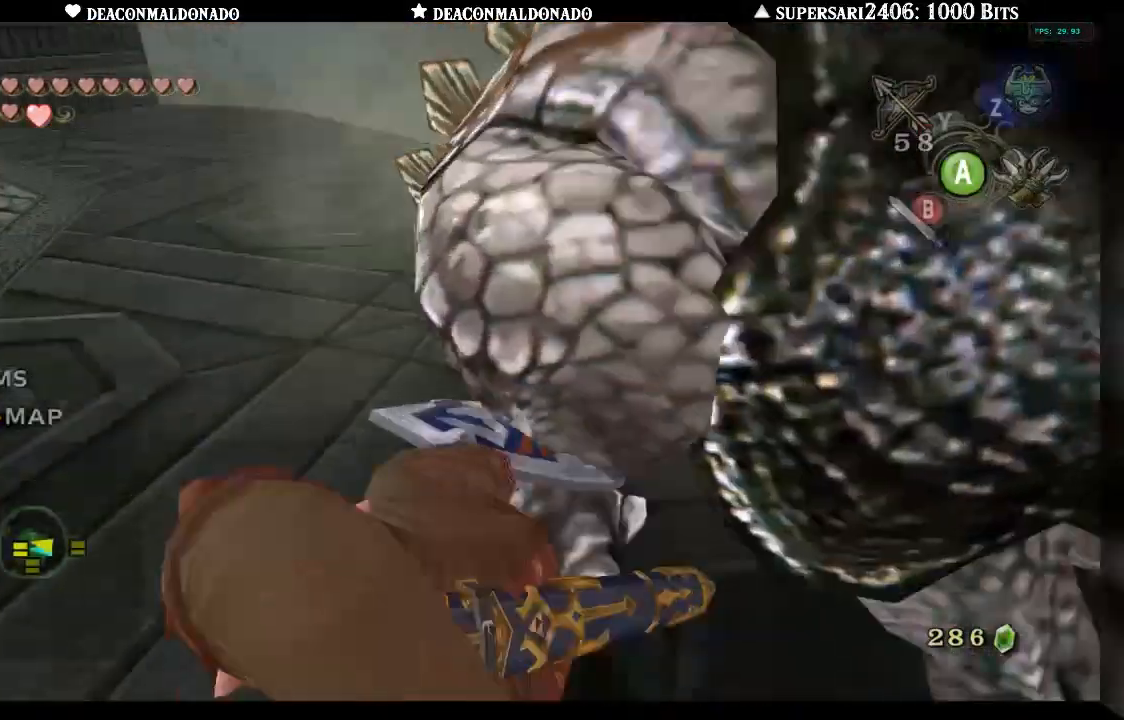
{"buttons": ["B", "L1"], "left_stick": "down-right", "right_stick": "center", "events": [[317, "left_stick", "up-right"], [383, "left_stick", "down-right"], [467, "L1", "down"], [483, "B", "down"]]}